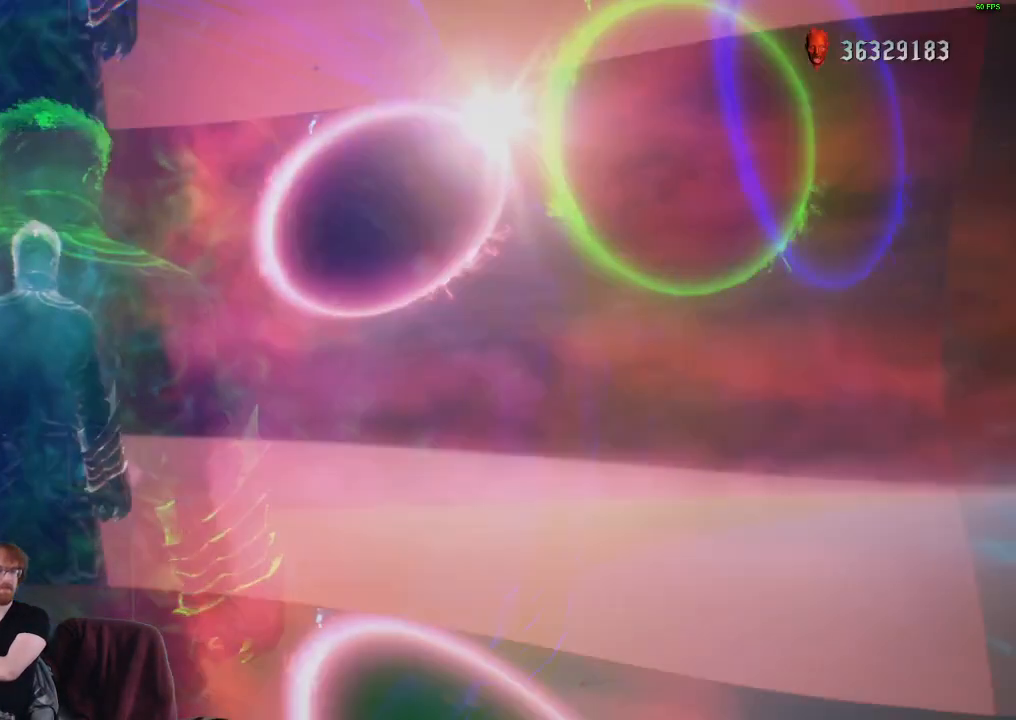
Gameplay with a controller (Xbox layout); each line is a JSON object with the inputs held at the frame after it (dt_ms = milliseconds from this image to that frame). "events" lists button and stick changes between this image and that frame as [ms after this image, input, new state], when the widget could be followed in between. Not read: L3 R3.
{"dt_ms": 500, "buttons": ["R2"], "left_stick": "center", "right_stick": "center", "events": [[433, "R2", "down"]]}
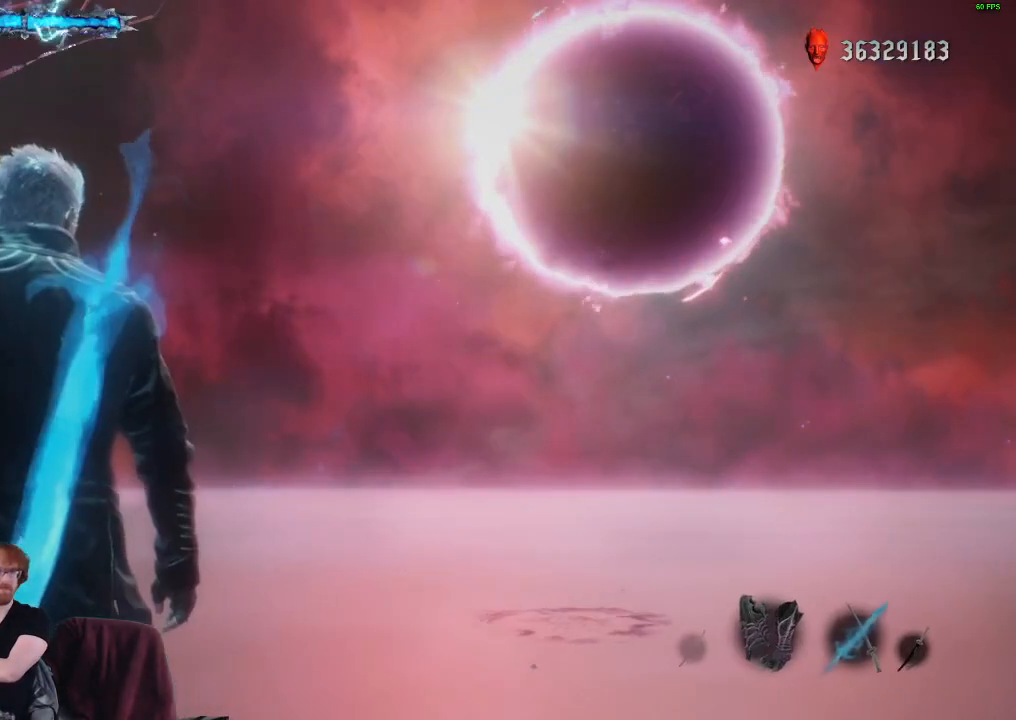
{"dt_ms": 500, "buttons": [], "left_stick": "center", "right_stick": "center", "events": [[100, "R2", "up"]]}
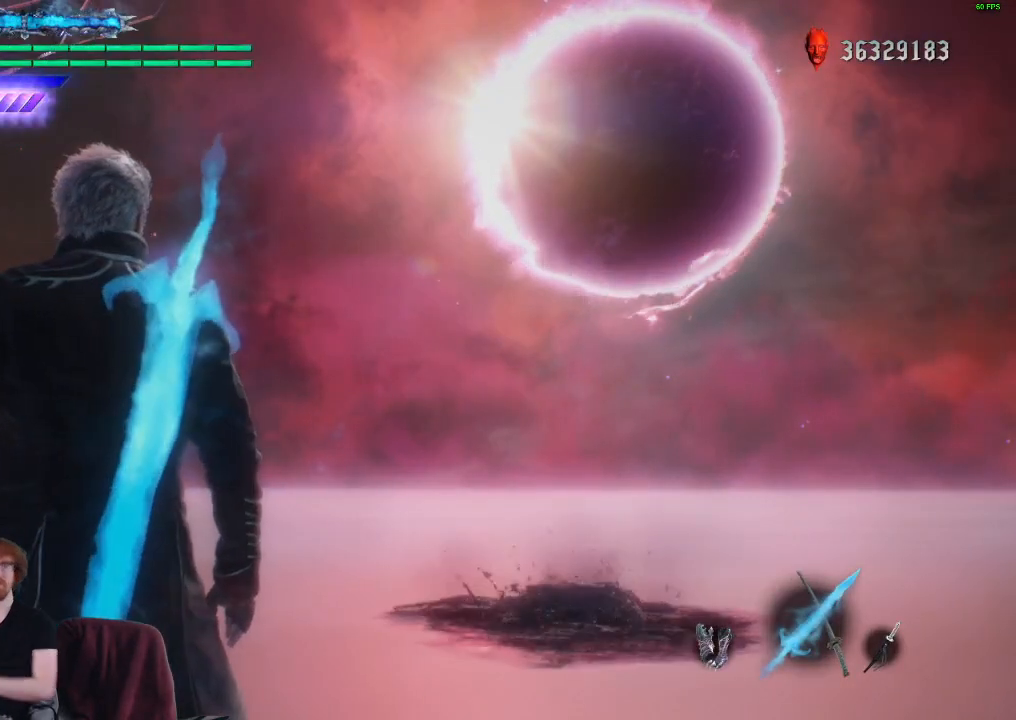
{"dt_ms": 500, "buttons": [], "left_stick": "center", "right_stick": "center", "events": [[183, "R2", "down"], [317, "R2", "up"]]}
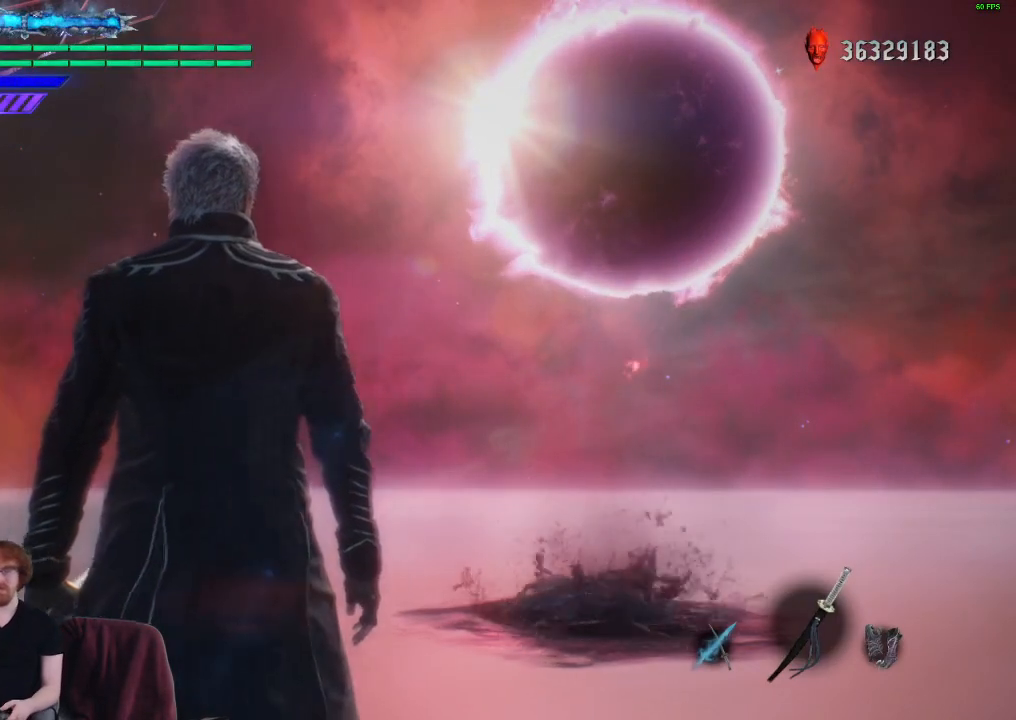
{"dt_ms": 500, "buttons": [], "left_stick": "up", "right_stick": "center", "events": [[217, "left_stick", "up"]]}
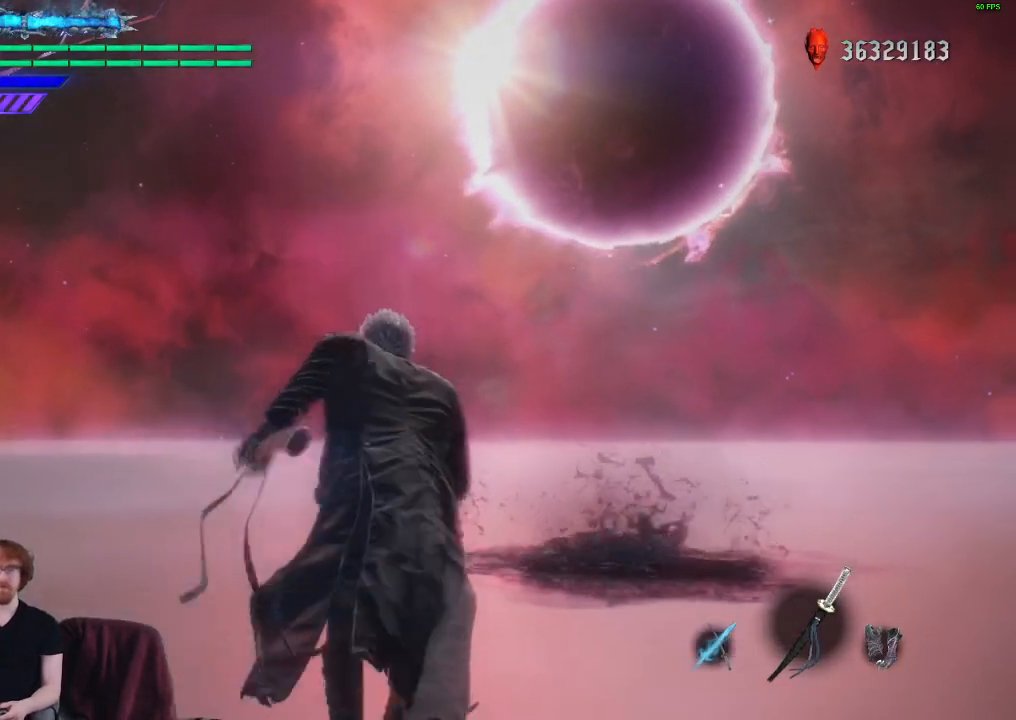
{"dt_ms": 500, "buttons": [], "left_stick": "up", "right_stick": "center", "events": []}
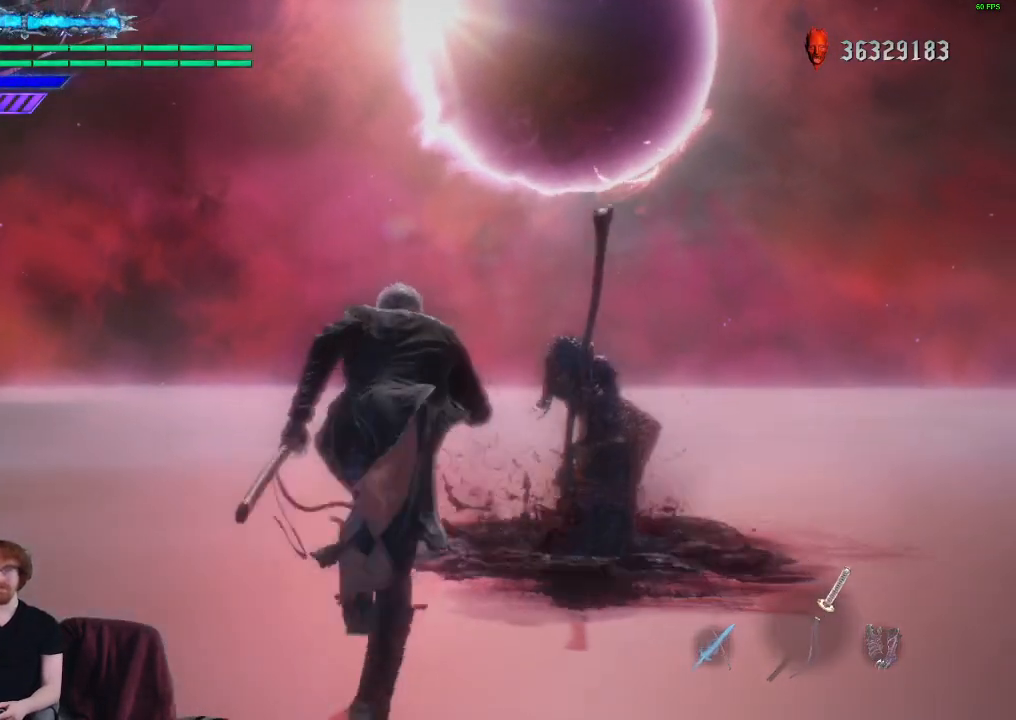
{"dt_ms": 1000, "buttons": [], "left_stick": "center", "right_stick": "center"}
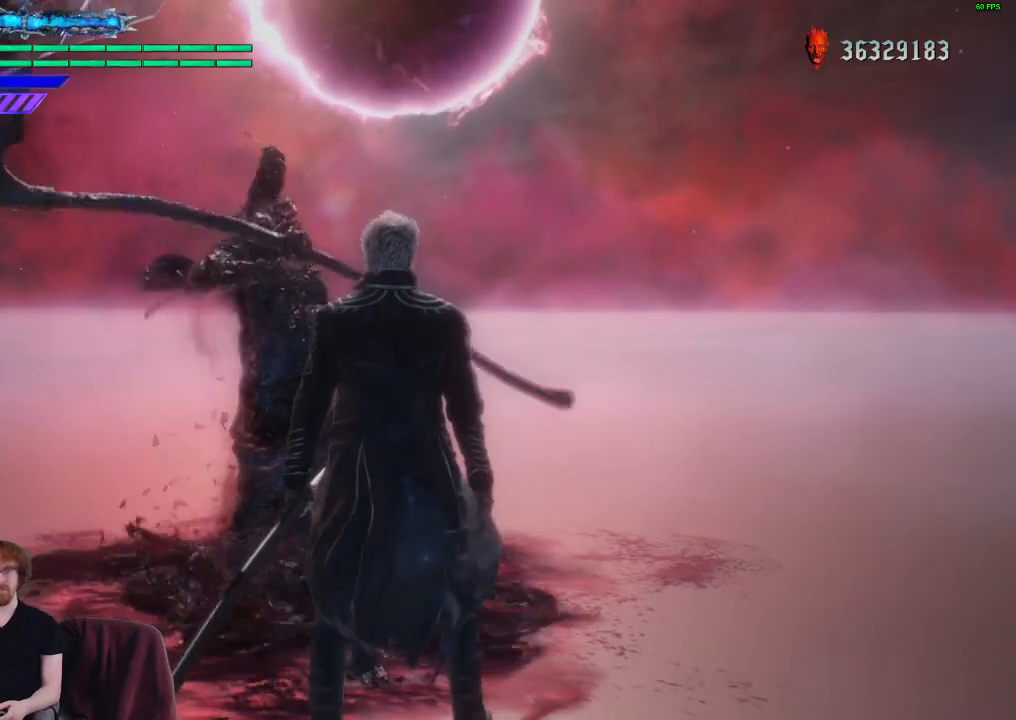
{"dt_ms": 500, "buttons": [], "left_stick": "center", "right_stick": "center", "events": []}
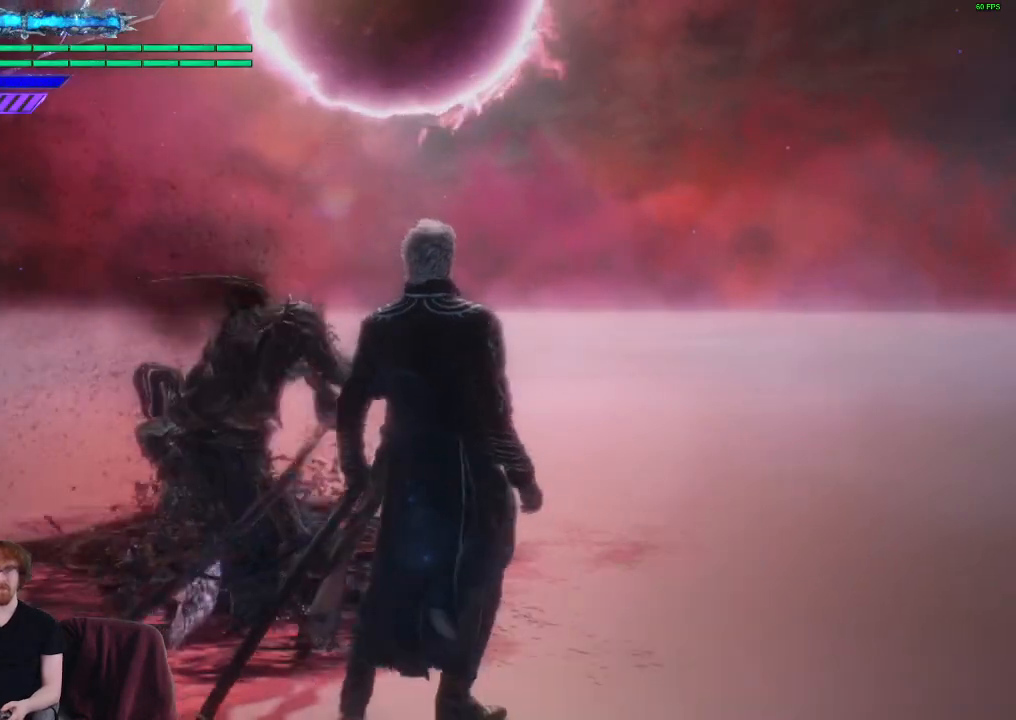
{"dt_ms": 500, "buttons": [], "left_stick": "center", "right_stick": "center", "events": []}
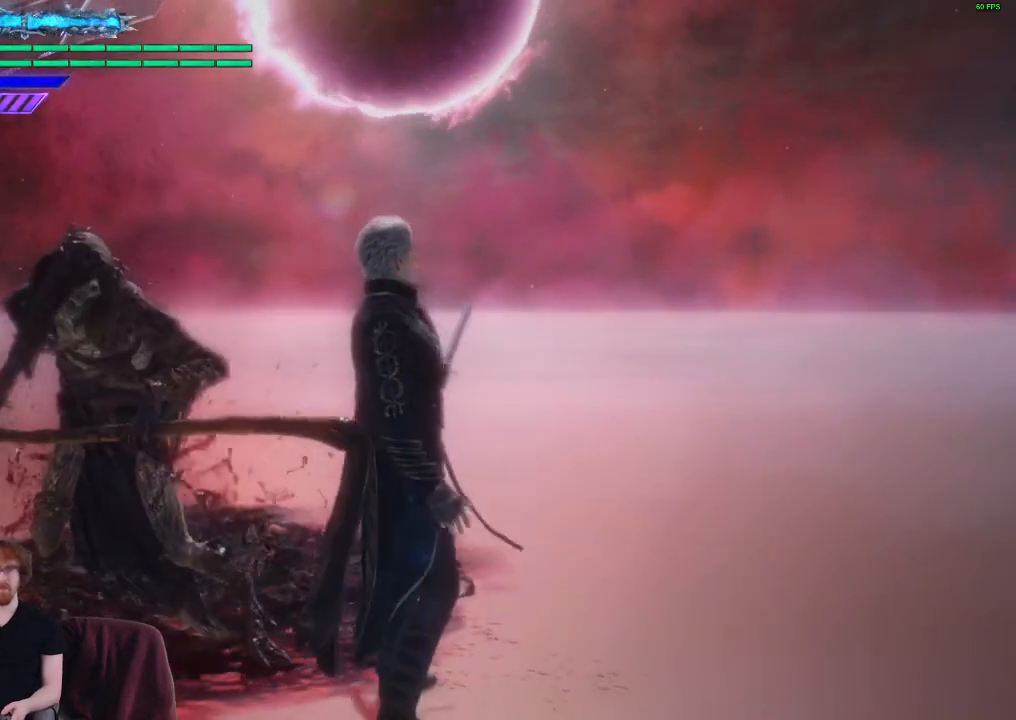
{"dt_ms": 500, "buttons": ["R1"], "left_stick": "center", "right_stick": "center", "events": [[183, "R1", "down"]]}
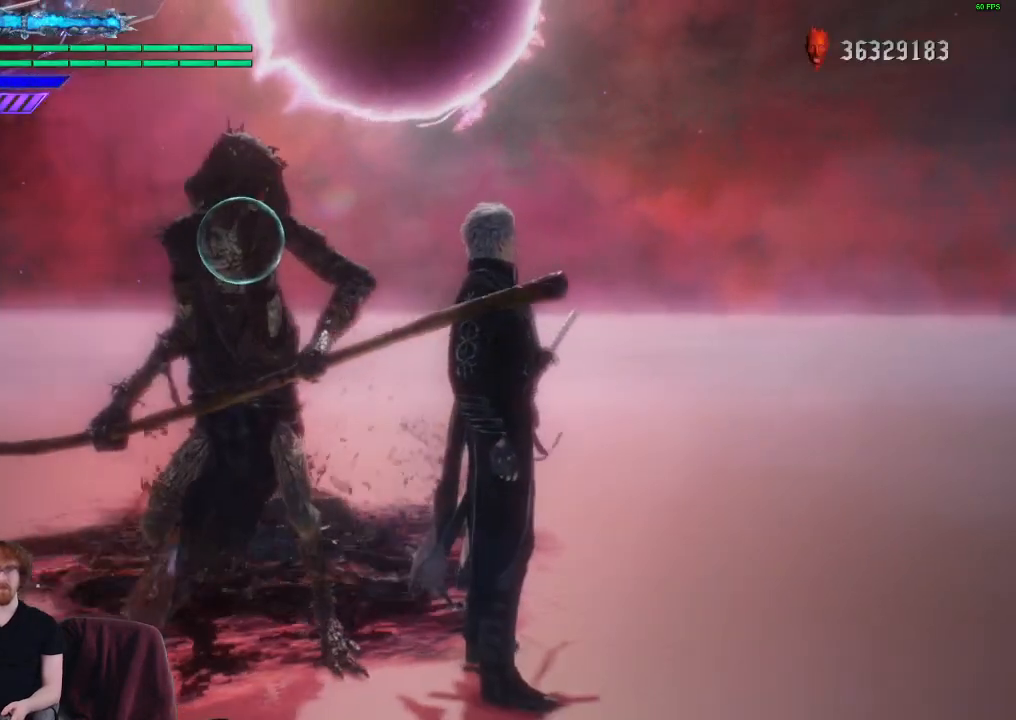
{"dt_ms": 500, "buttons": [], "left_stick": "center", "right_stick": "center", "events": [[133, "R1", "up"]]}
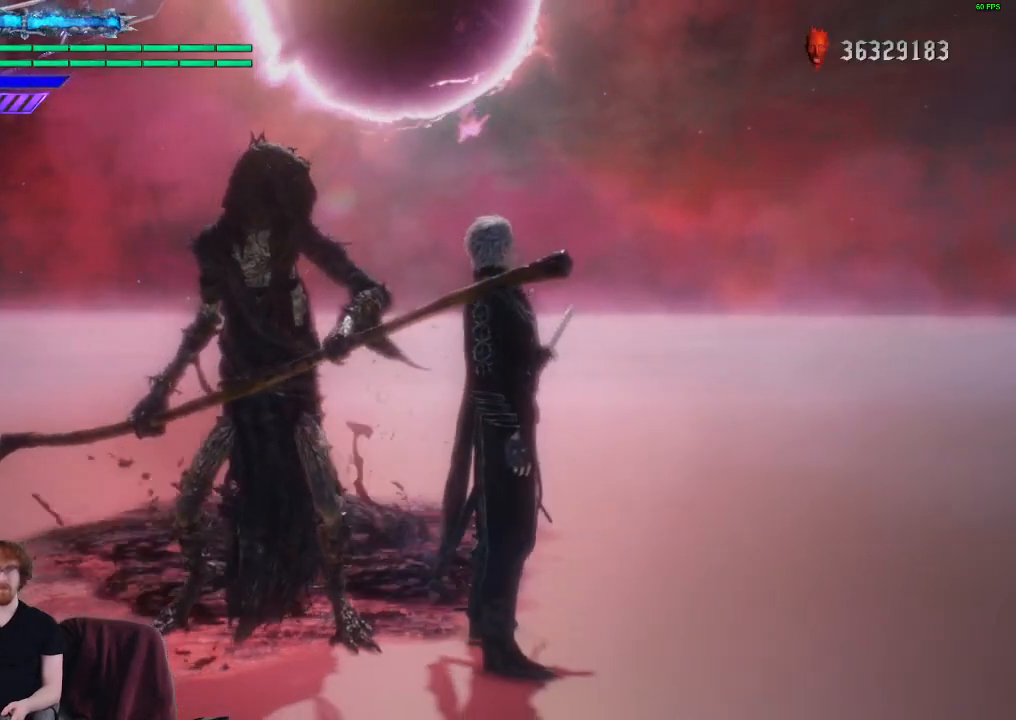
{"dt_ms": 500, "buttons": [], "left_stick": "center", "right_stick": "down-left", "events": [[67, "right_stick", "down-left"]]}
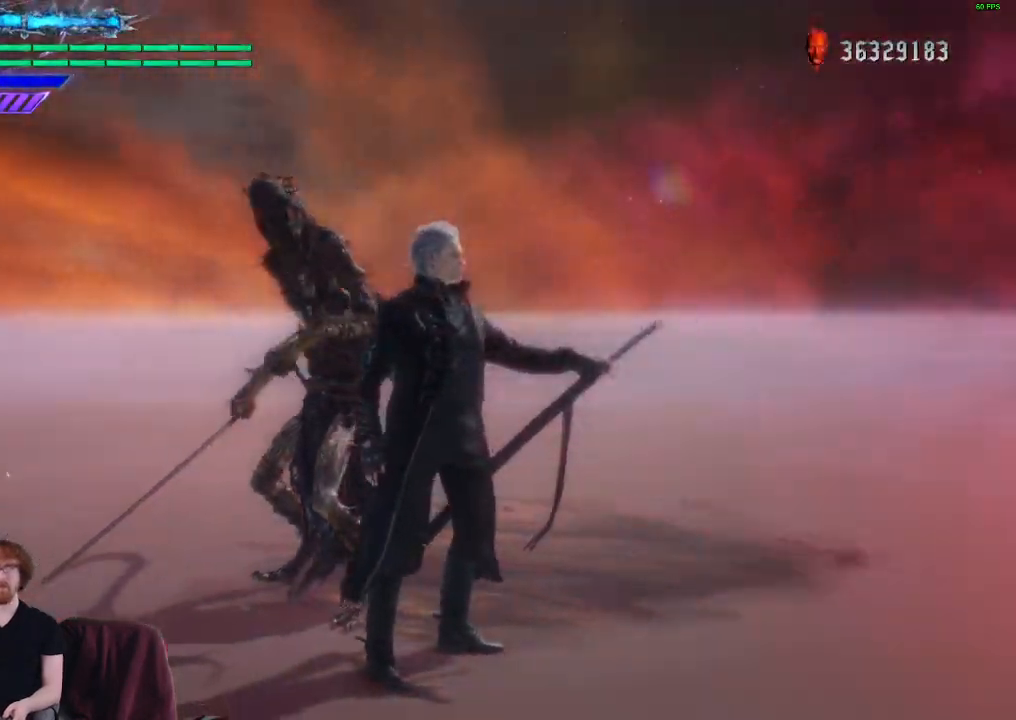
{"dt_ms": 500, "buttons": [], "left_stick": "center", "right_stick": "center", "events": [[500, "right_stick", "center"]]}